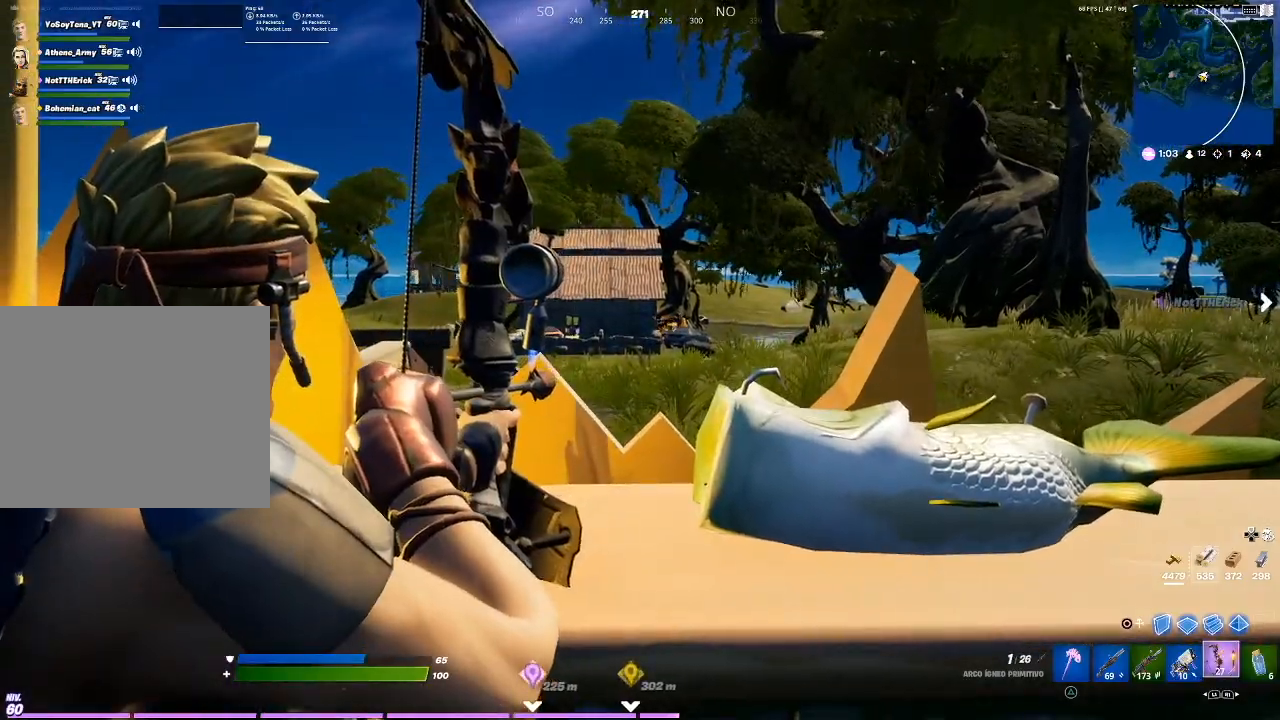
Gameplay with a controller (PlayStation layout); each line is a JSON object with the inputs held at the frame after it. "events" lists button and stick changes between this image and that frame as [ms after this image, input, new state], when the widget could be followed in between. Not read: L3.
{"buttons": [], "left_stick": "center", "right_stick": "center", "events": [[100, "R3", "up"], [334, "right_stick", "down"], [501, "L2", "up"], [501, "right_stick", "center"]]}
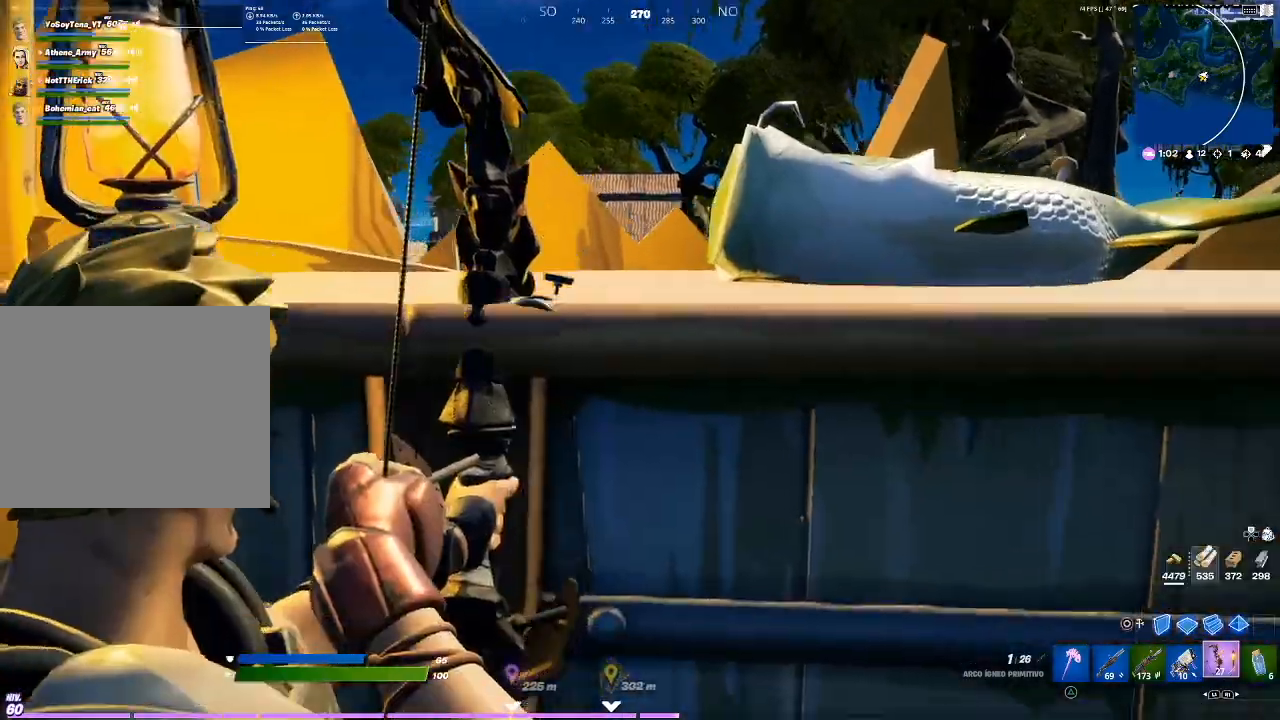
{"buttons": [], "left_stick": "center", "right_stick": "center", "events": [[167, "right_stick", "down"], [300, "right_stick", "center"]]}
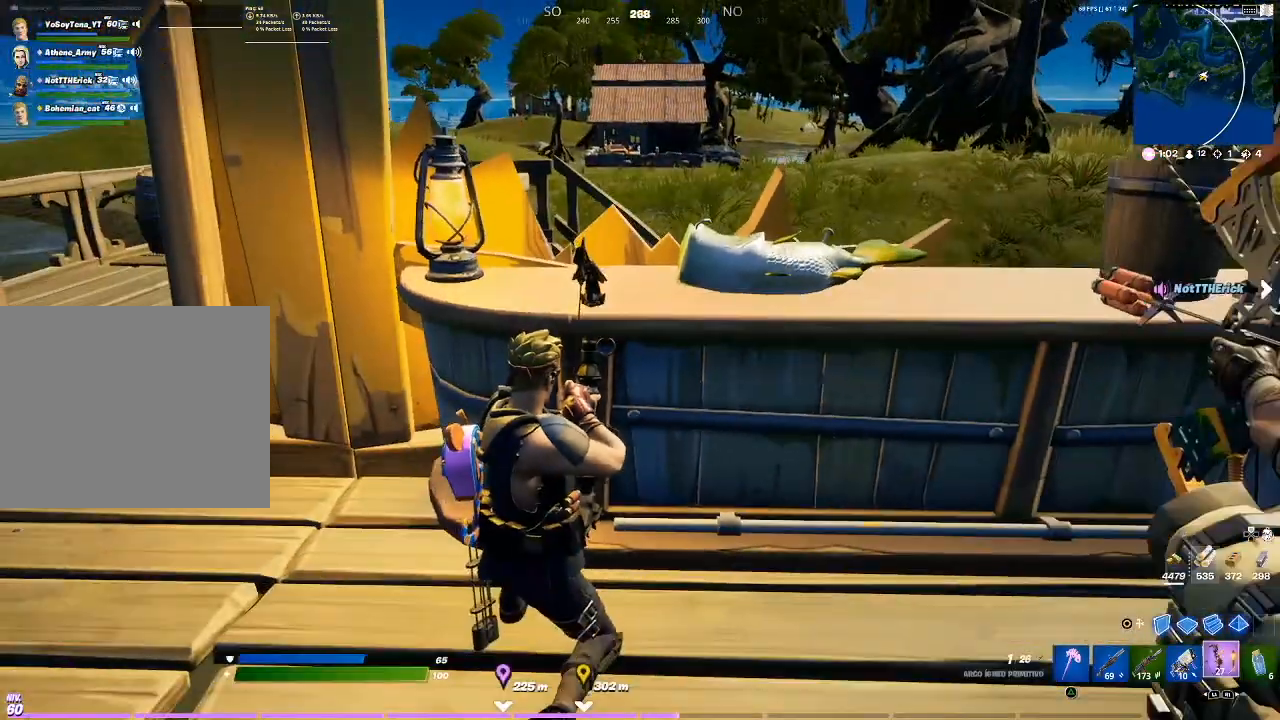
{"buttons": [], "left_stick": "center", "right_stick": "center", "events": []}
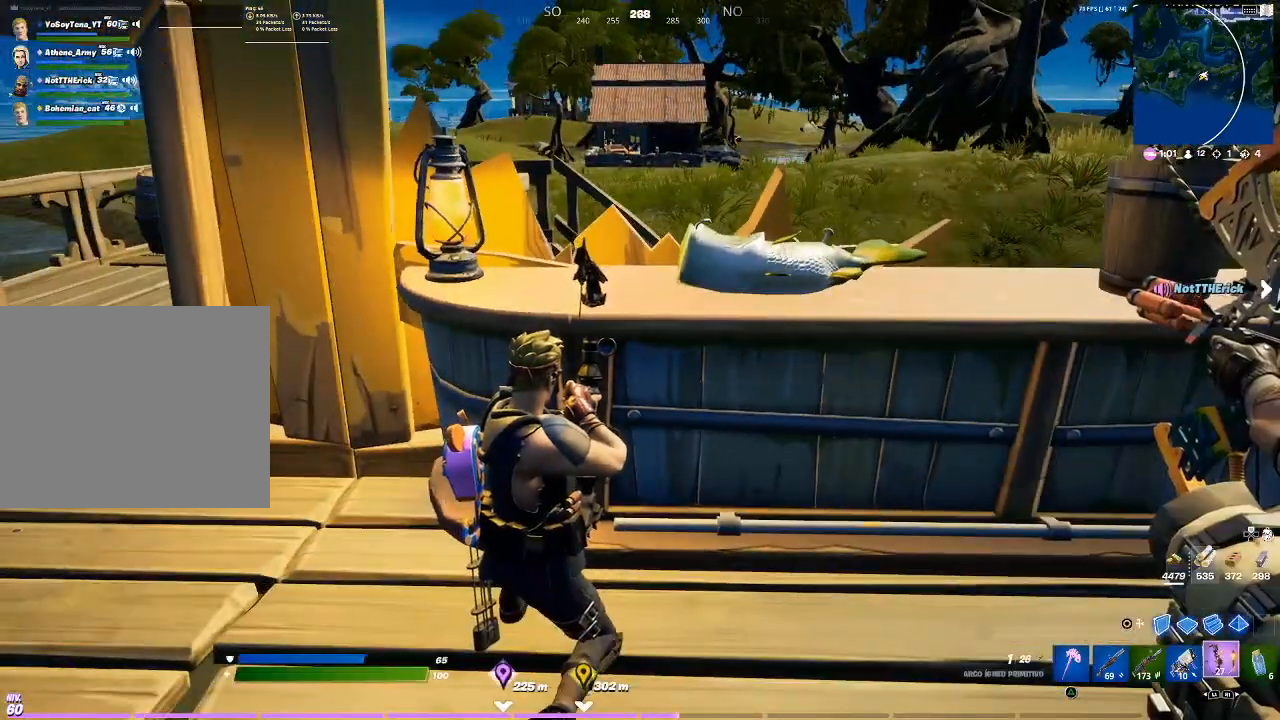
{"buttons": [], "left_stick": "center", "right_stick": "center", "events": []}
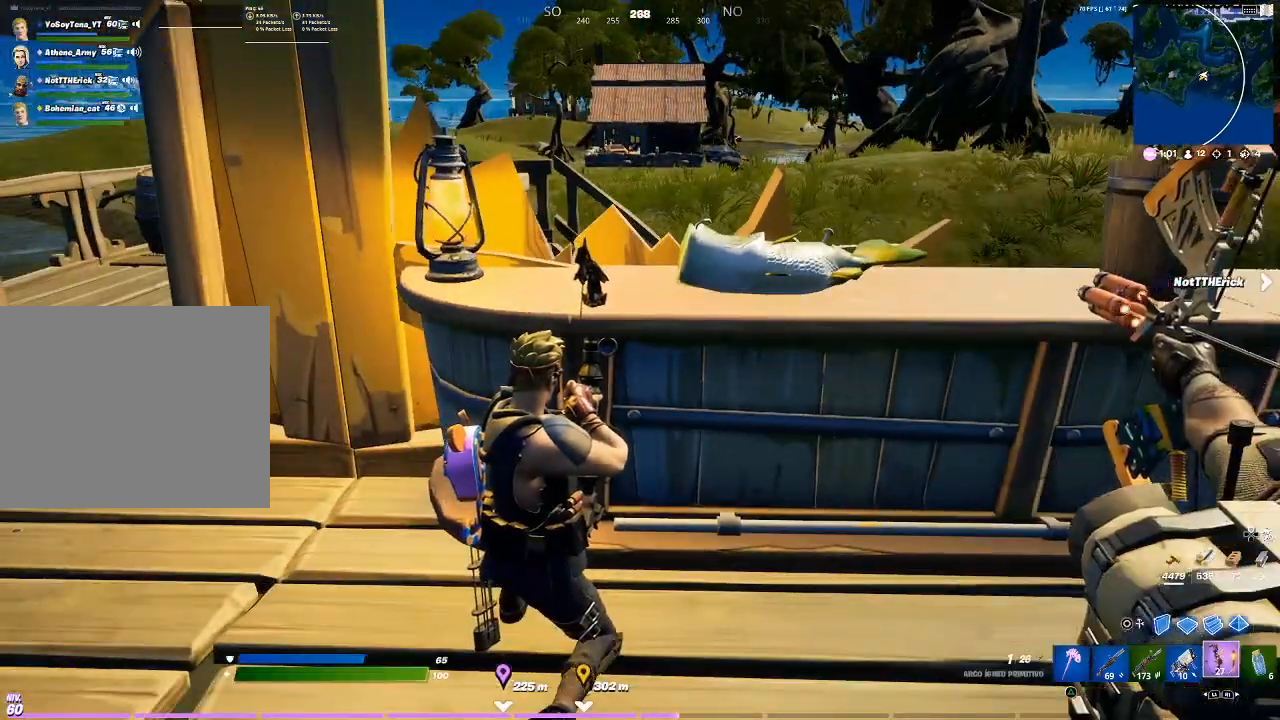
{"buttons": [], "left_stick": "left", "right_stick": "center", "events": [[67, "left_stick", "left"]]}
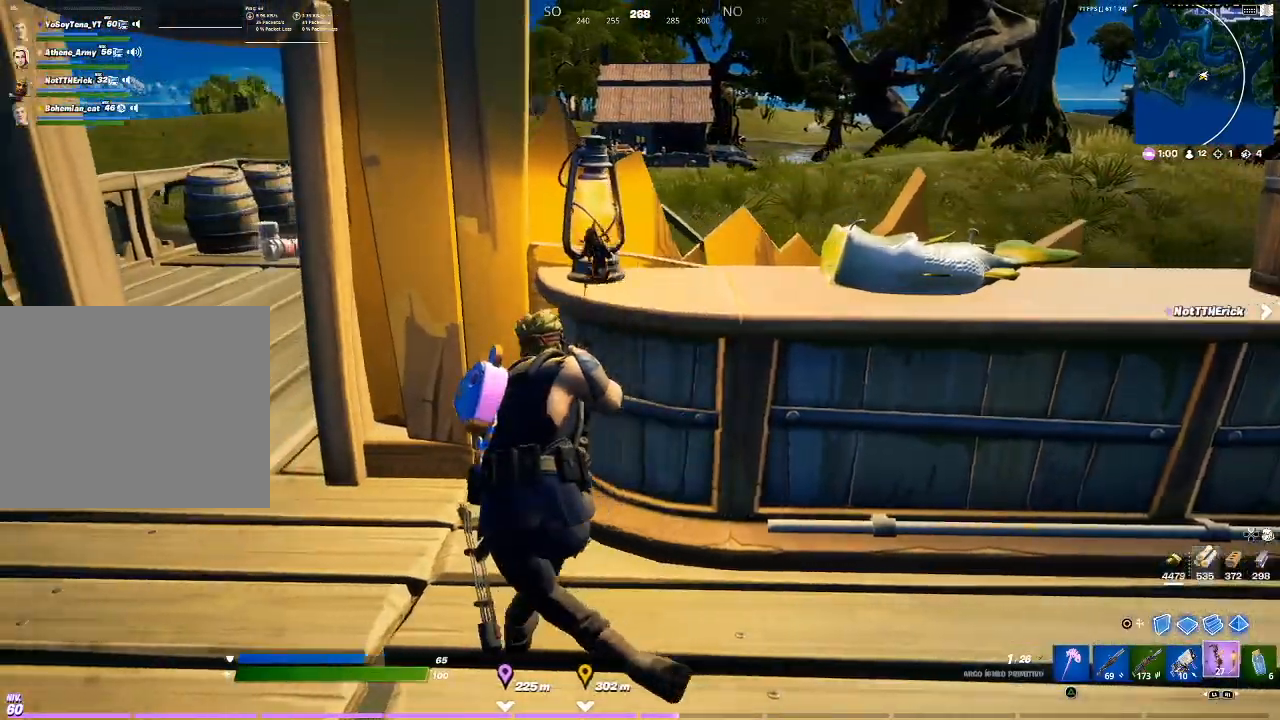
{"buttons": [], "left_stick": "left", "right_stick": "up", "events": [[434, "right_stick", "up"]]}
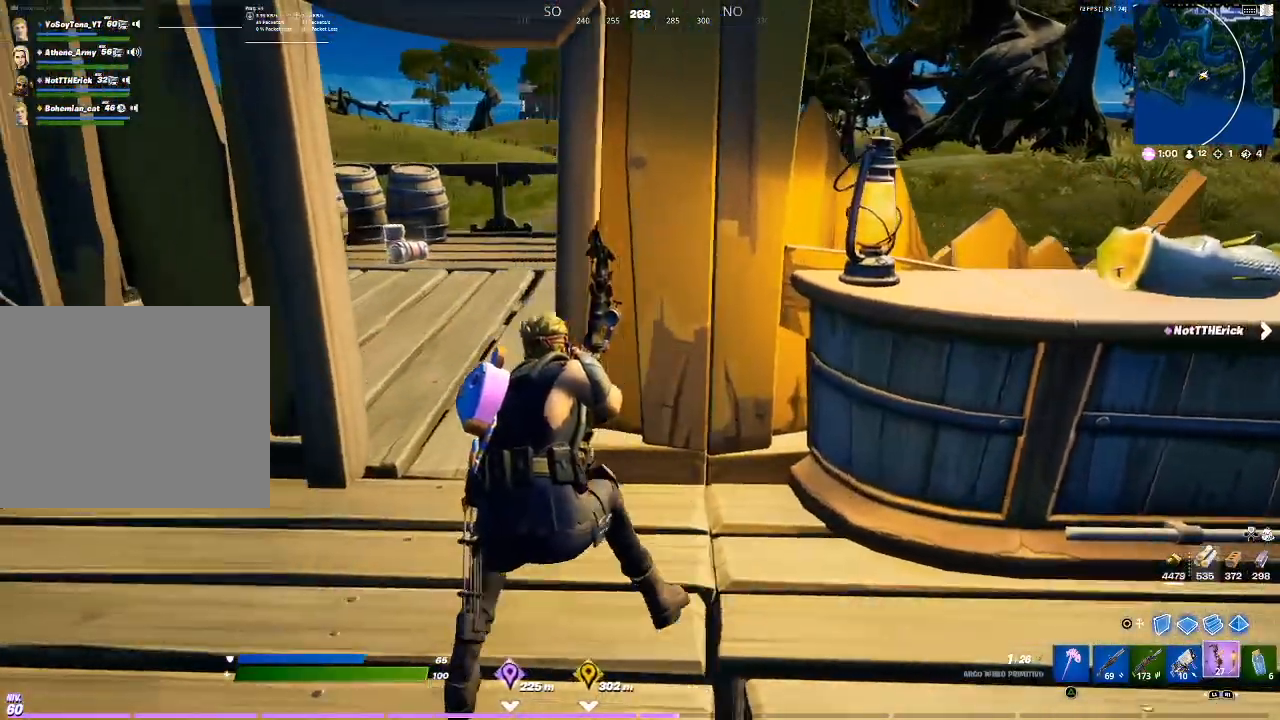
{"buttons": ["L2"], "left_stick": "center", "right_stick": "center", "events": [[67, "right_stick", "center"], [200, "left_stick", "up-left"], [334, "L2", "down"], [401, "right_stick", "up"], [434, "left_stick", "center"], [501, "right_stick", "center"]]}
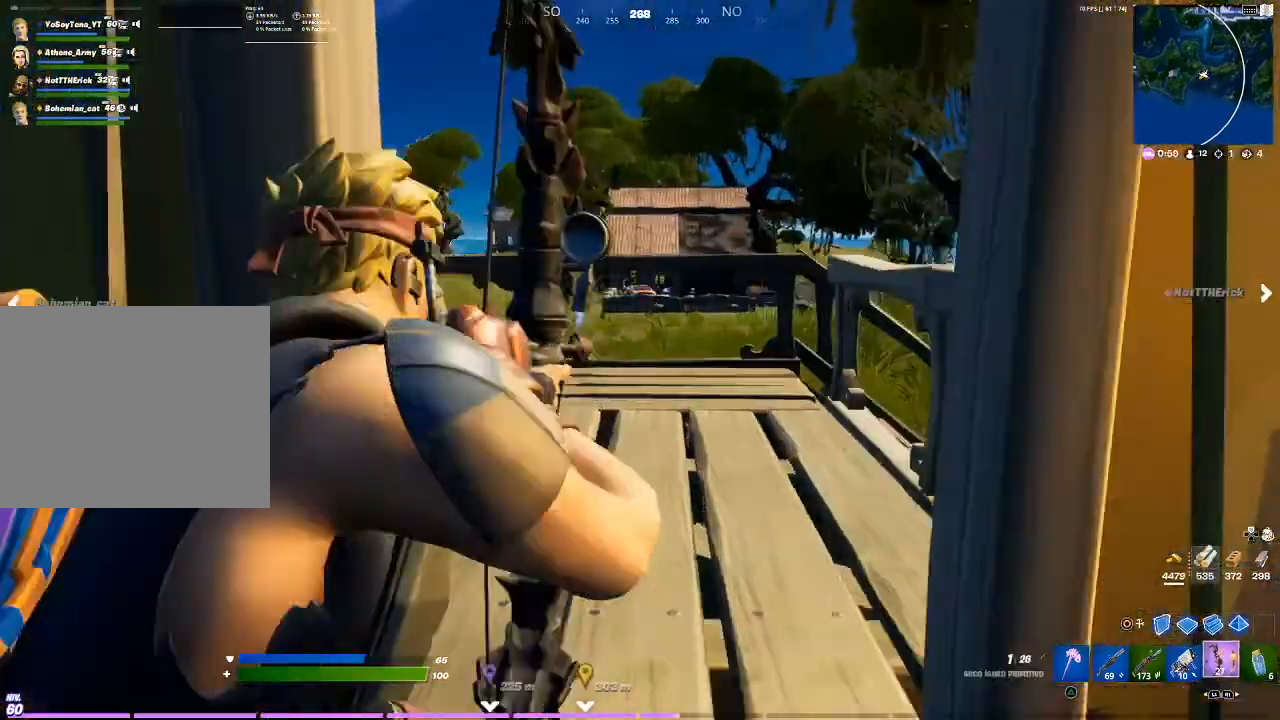
{"buttons": ["L2", "R2"], "left_stick": "center", "right_stick": "center", "events": [[200, "R2", "down"], [367, "right_stick", "up"], [500, "right_stick", "center"]]}
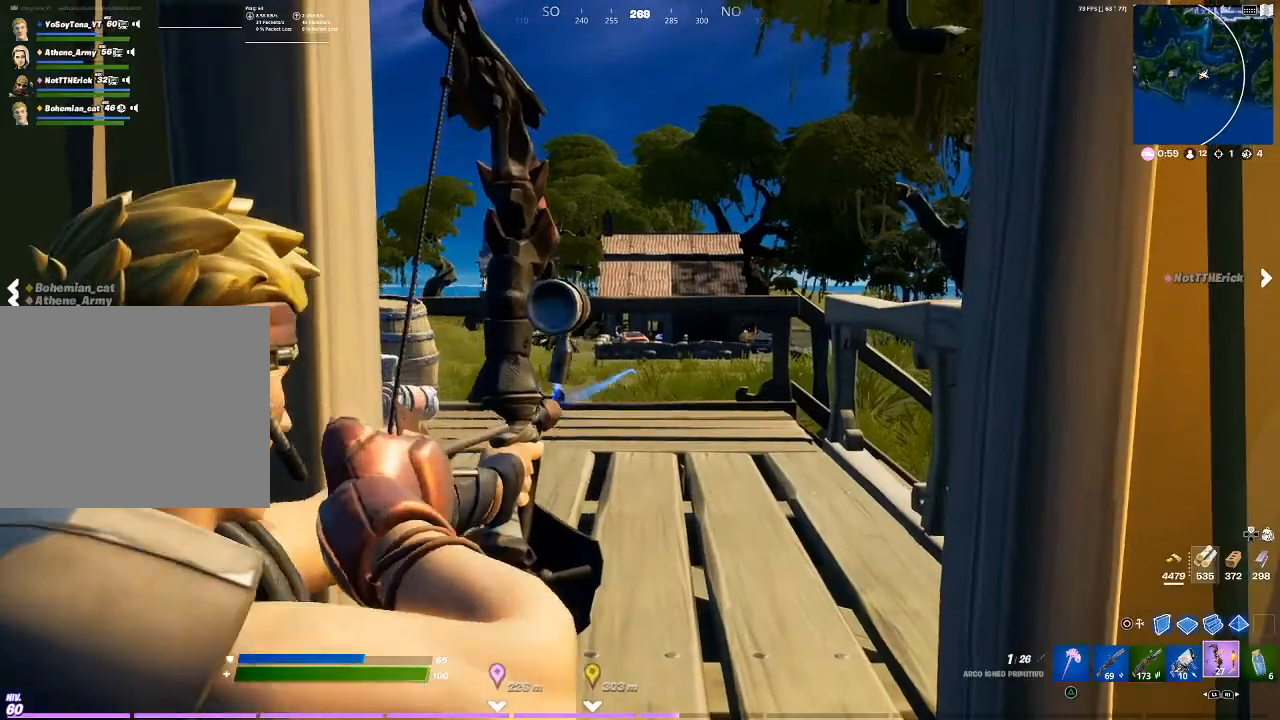
{"buttons": ["L2", "R2"], "left_stick": "center", "right_stick": "center", "events": [[167, "right_stick", "up-right"], [234, "left_stick", "left"], [301, "right_stick", "center"], [434, "left_stick", "center"]]}
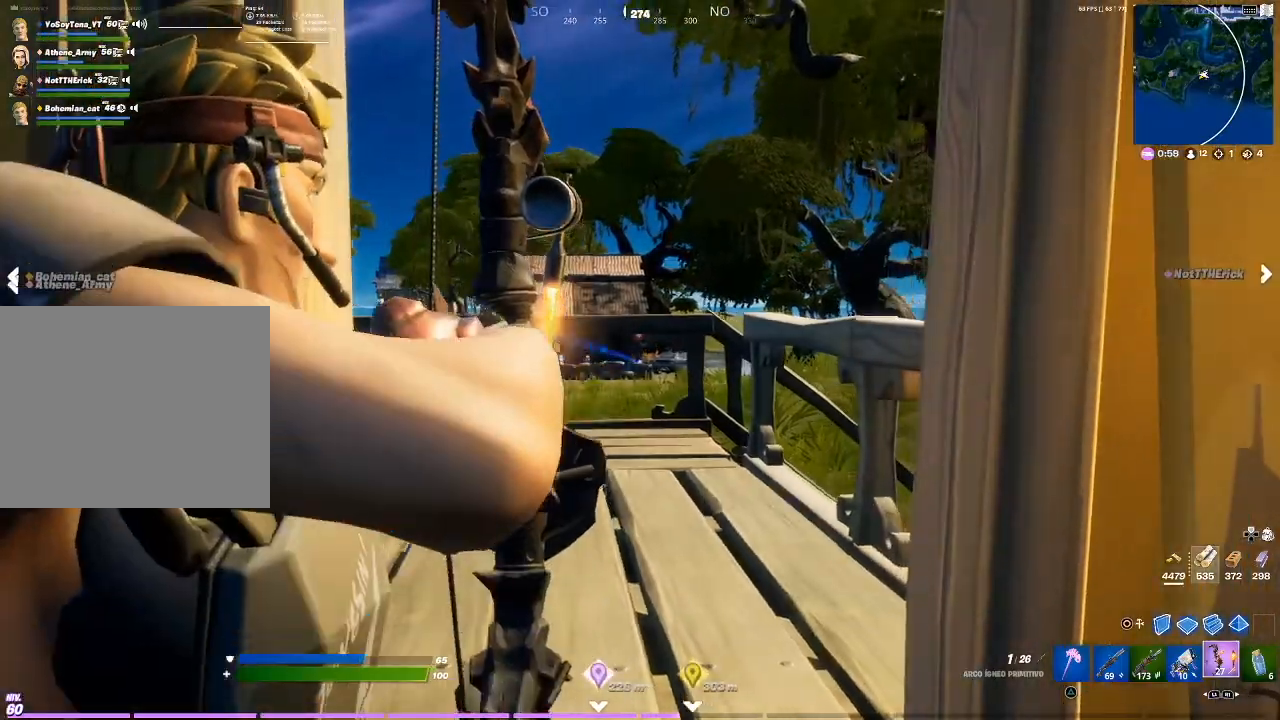
{"buttons": ["L2", "R2"], "left_stick": "center", "right_stick": "center", "events": [[200, "right_stick", "left"], [300, "right_stick", "center"]]}
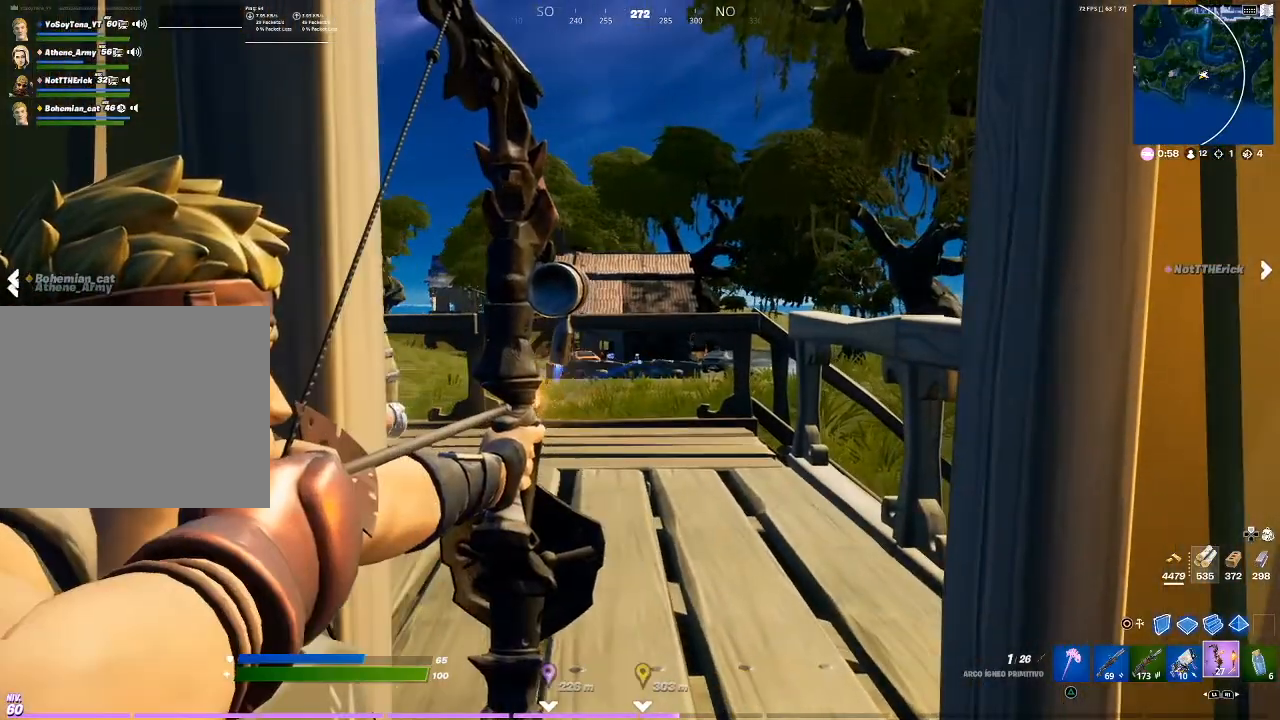
{"buttons": ["L2", "R2"], "left_stick": "center", "right_stick": "center", "events": [[67, "right_stick", "up-left"], [167, "right_stick", "center"]]}
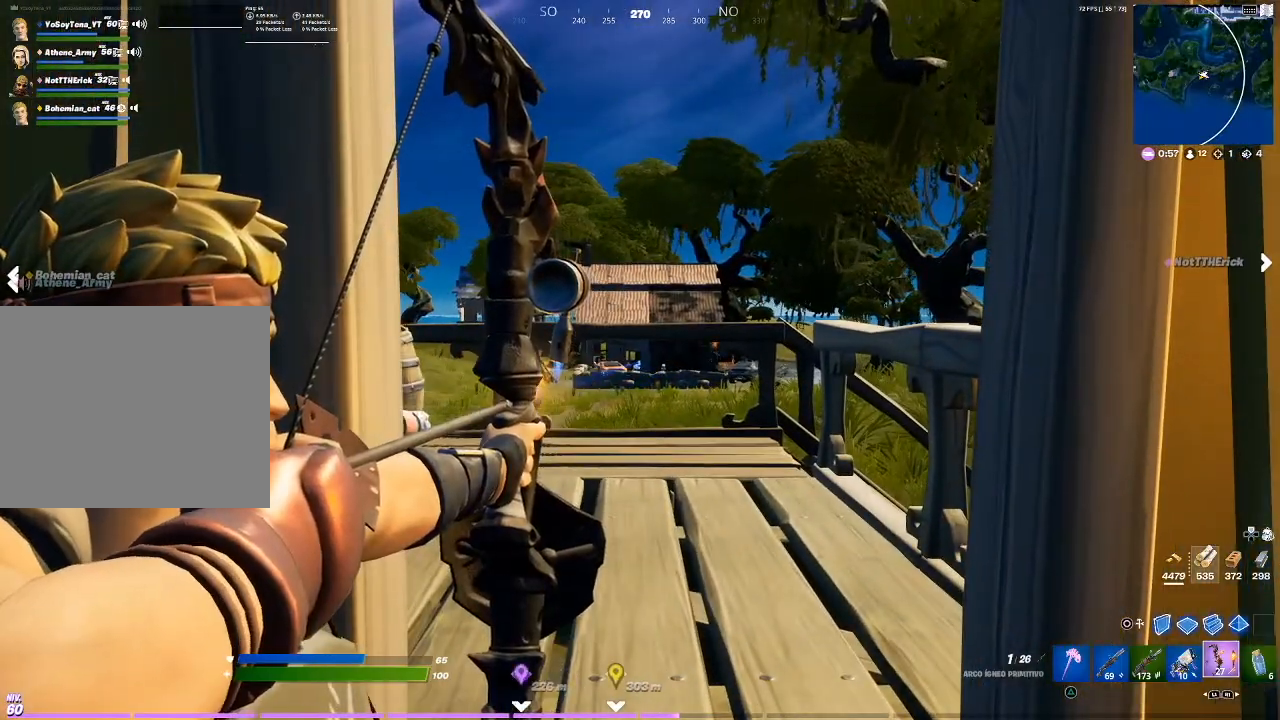
{"buttons": ["L2", "R2"], "left_stick": "center", "right_stick": "center", "events": [[133, "right_stick", "right"], [333, "right_stick", "center"]]}
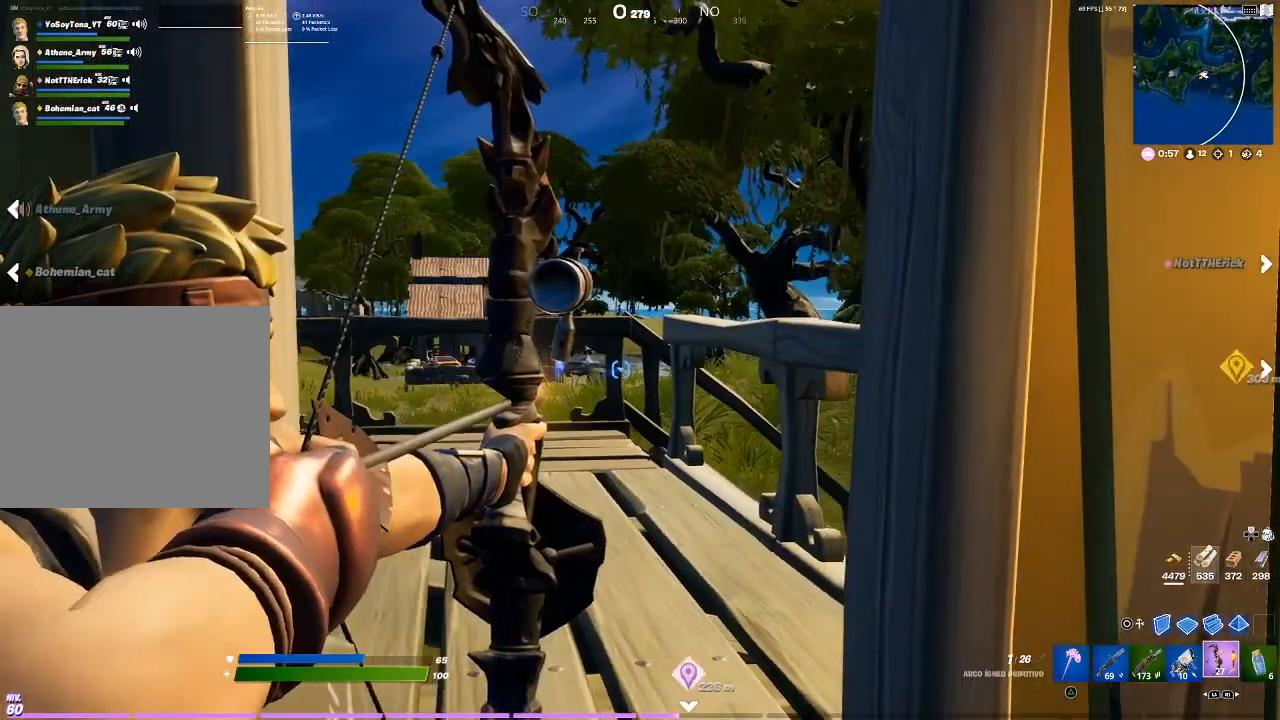
{"buttons": ["L2", "R2"], "left_stick": "left", "right_stick": "center", "events": [[34, "left_stick", "left"], [167, "left_stick", "center"], [234, "left_stick", "left"]]}
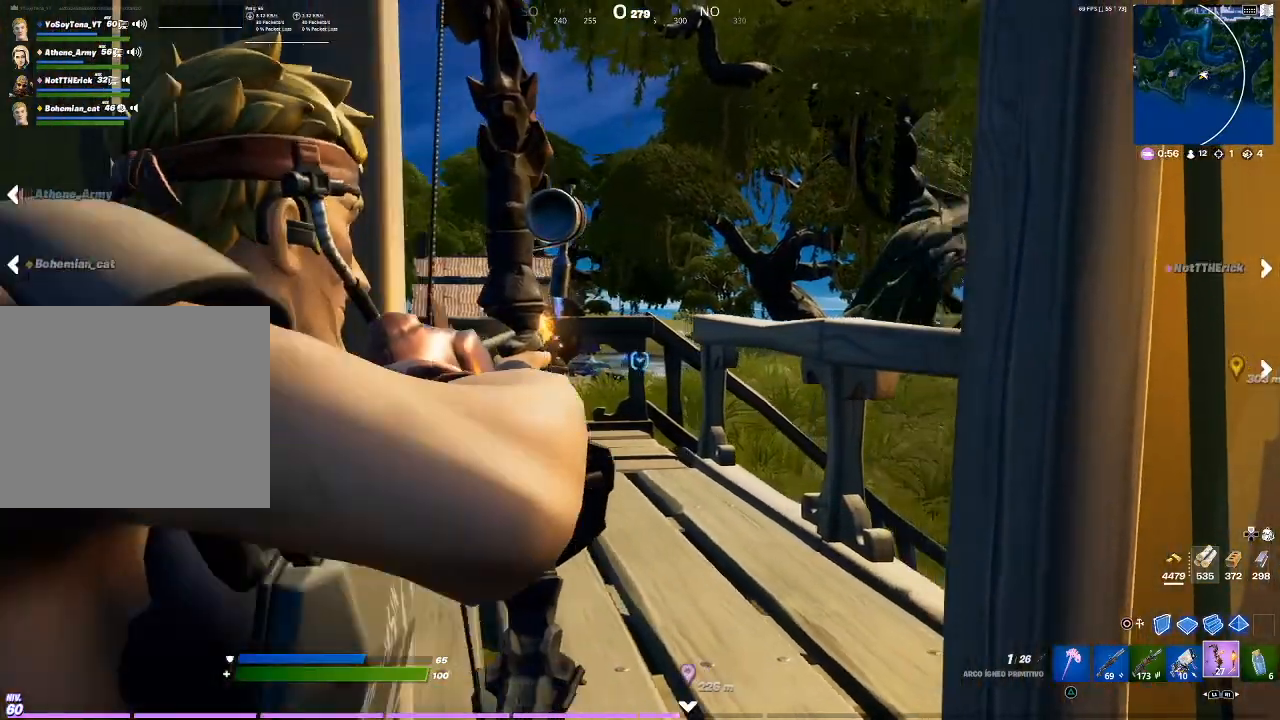
{"buttons": ["L2", "R2"], "left_stick": "center", "right_stick": "center", "events": [[66, "left_stick", "center"]]}
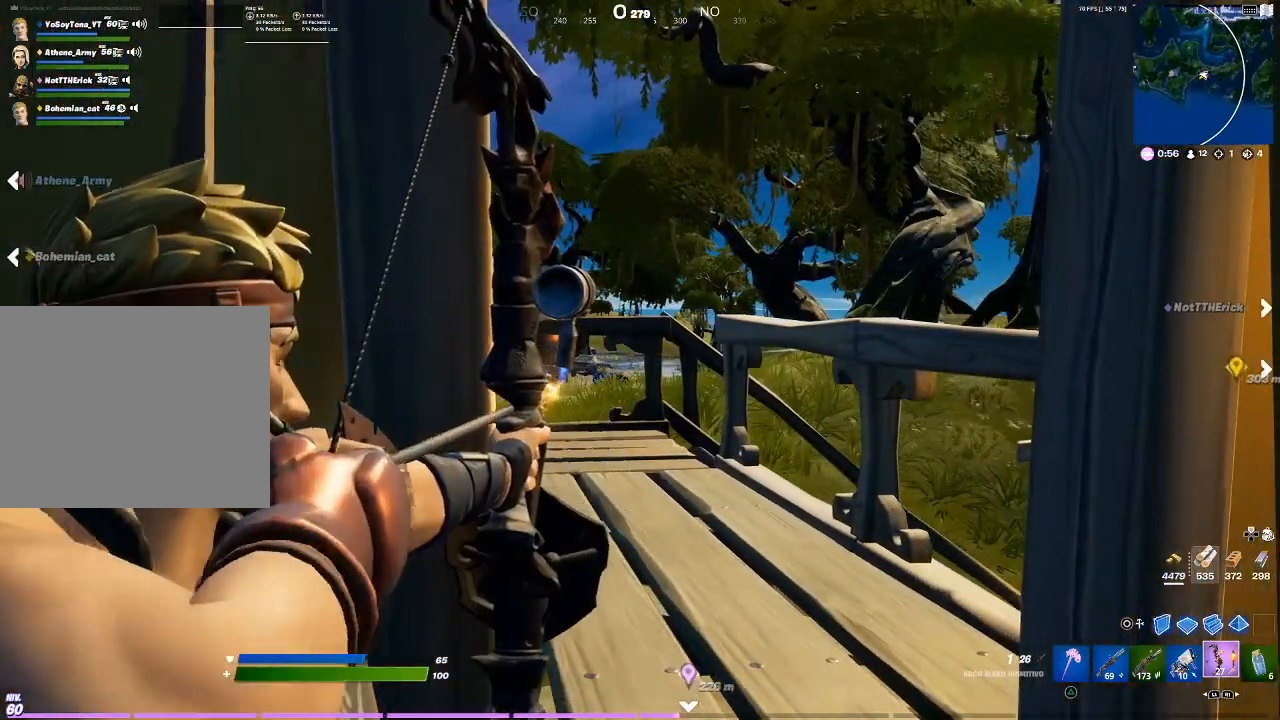
{"buttons": ["L2"], "left_stick": "center", "right_stick": "center", "events": [[467, "R2", "up"]]}
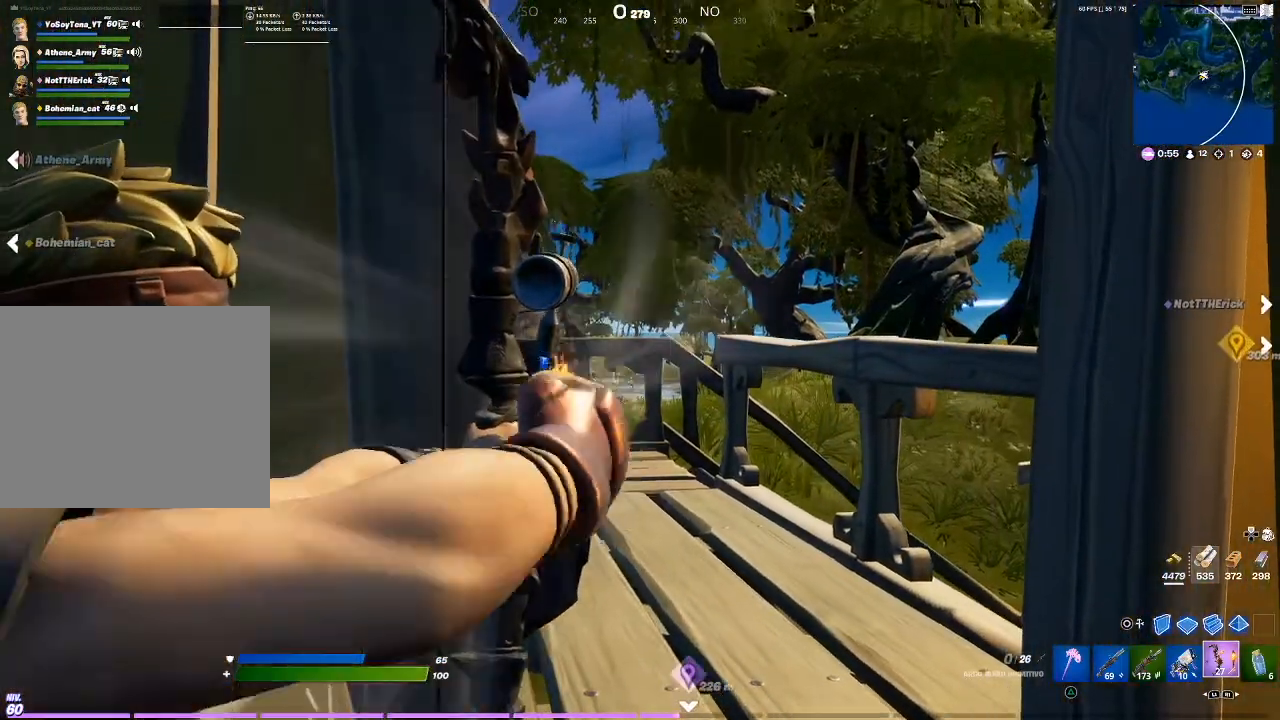
{"buttons": ["L2"], "left_stick": "center", "right_stick": "center", "events": []}
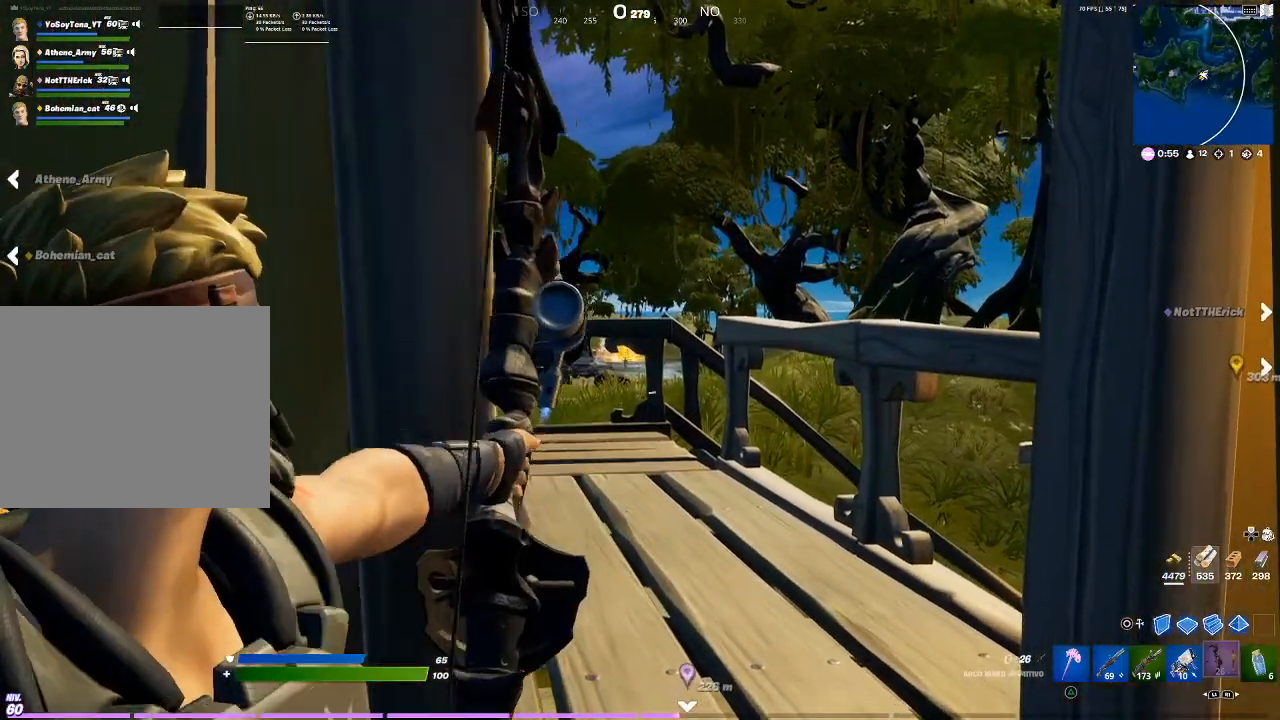
{"buttons": ["L2"], "left_stick": "center", "right_stick": "left", "events": [[434, "right_stick", "left"]]}
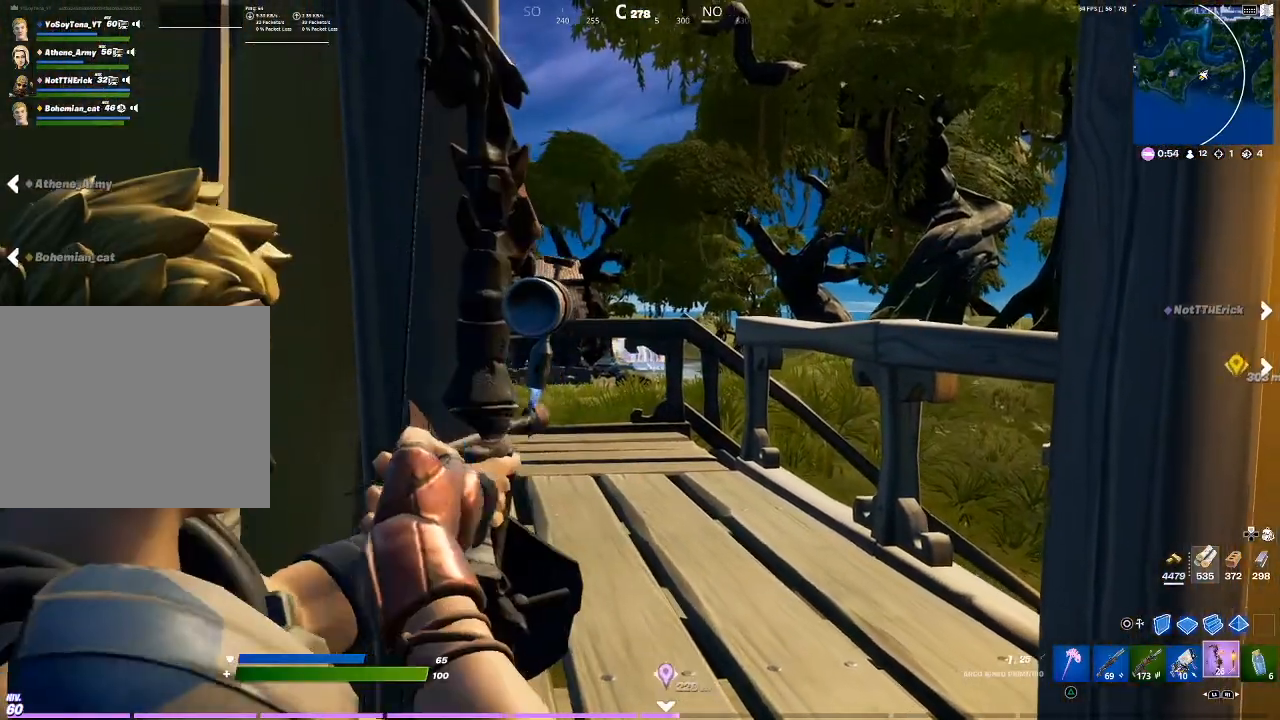
{"buttons": ["L2", "R2"], "left_stick": "center", "right_stick": "center", "events": [[33, "right_stick", "center"], [100, "R2", "down"]]}
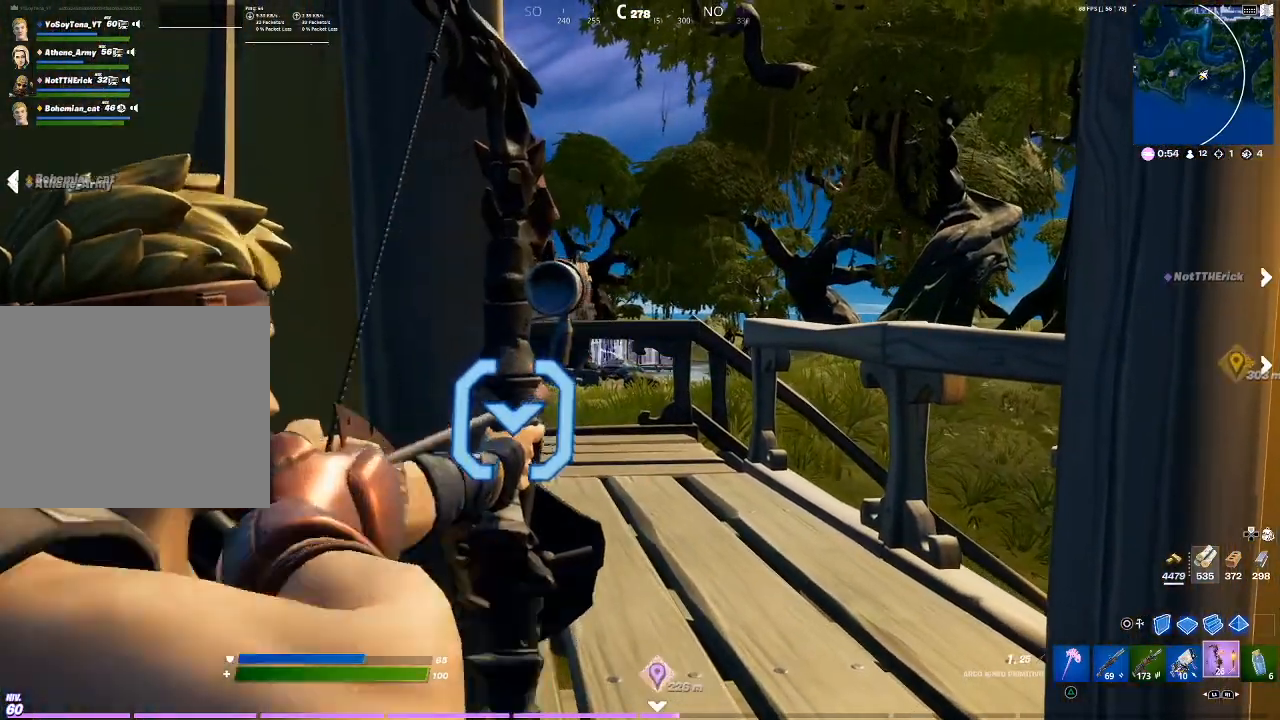
{"buttons": ["L2", "R2"], "left_stick": "right", "right_stick": "center", "events": [[67, "right_stick", "left"], [167, "left_stick", "right"], [167, "right_stick", "center"]]}
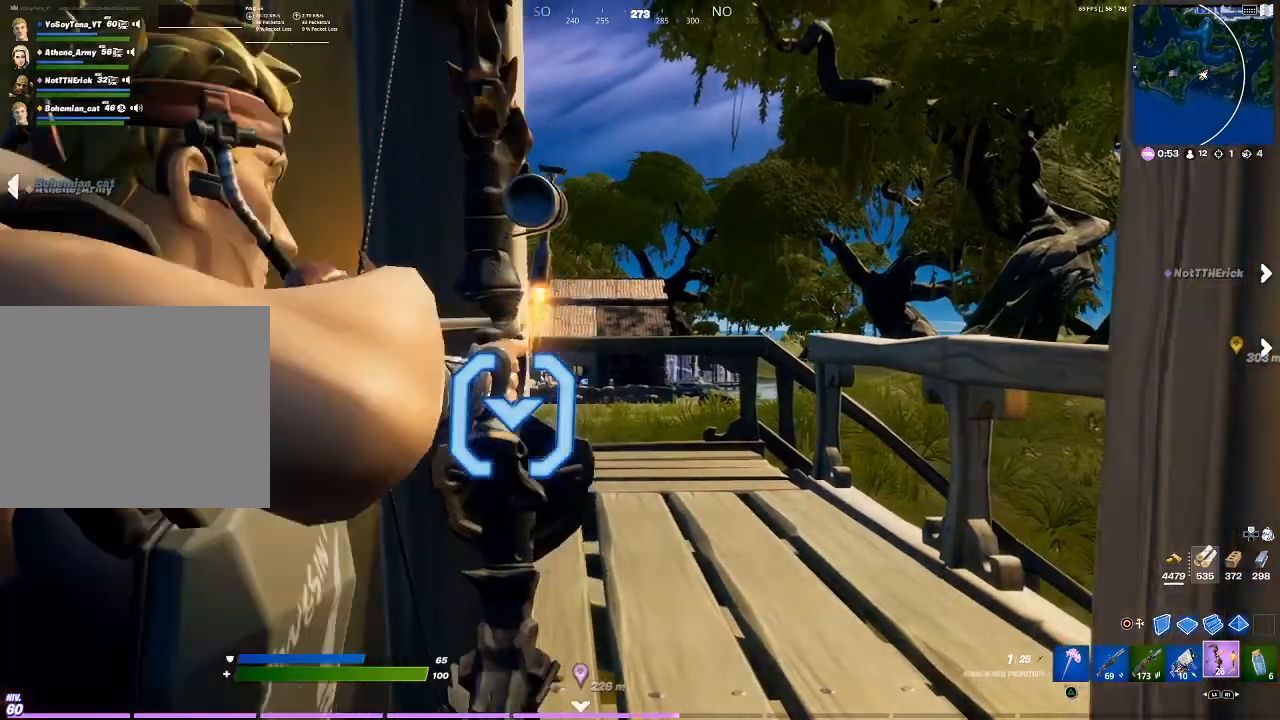
{"buttons": ["L2", "R2"], "left_stick": "right", "right_stick": "center", "events": []}
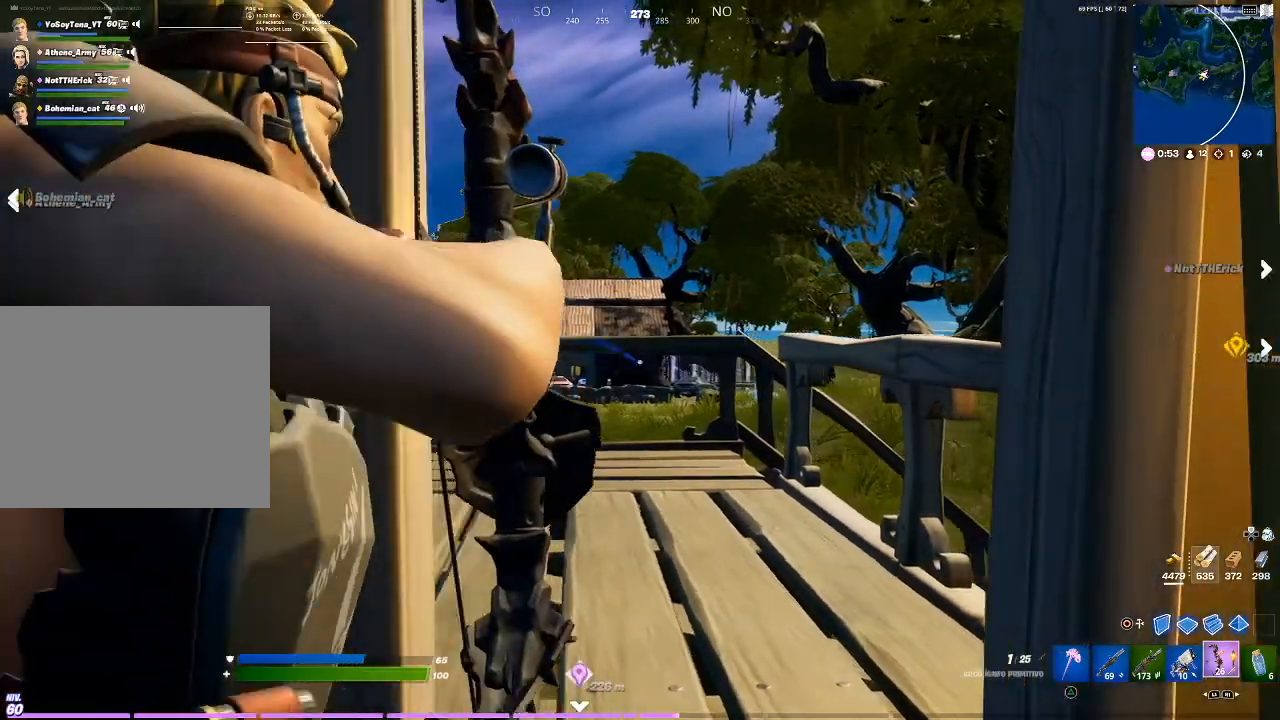
{"buttons": ["L2", "R2"], "left_stick": "center", "right_stick": "center", "events": [[67, "left_stick", "center"], [134, "right_stick", "right"], [234, "right_stick", "center"], [334, "right_stick", "right"], [467, "right_stick", "center"]]}
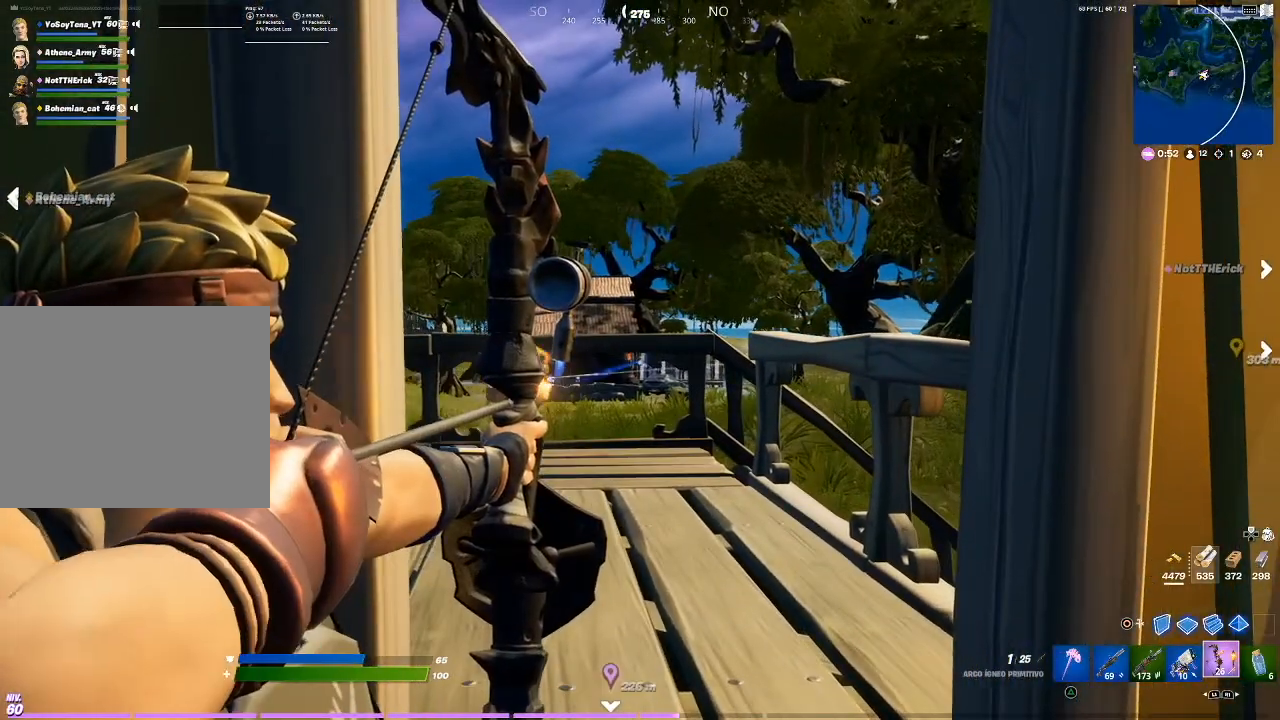
{"buttons": ["L2"], "left_stick": "center", "right_stick": "center", "events": [[500, "R2", "up"]]}
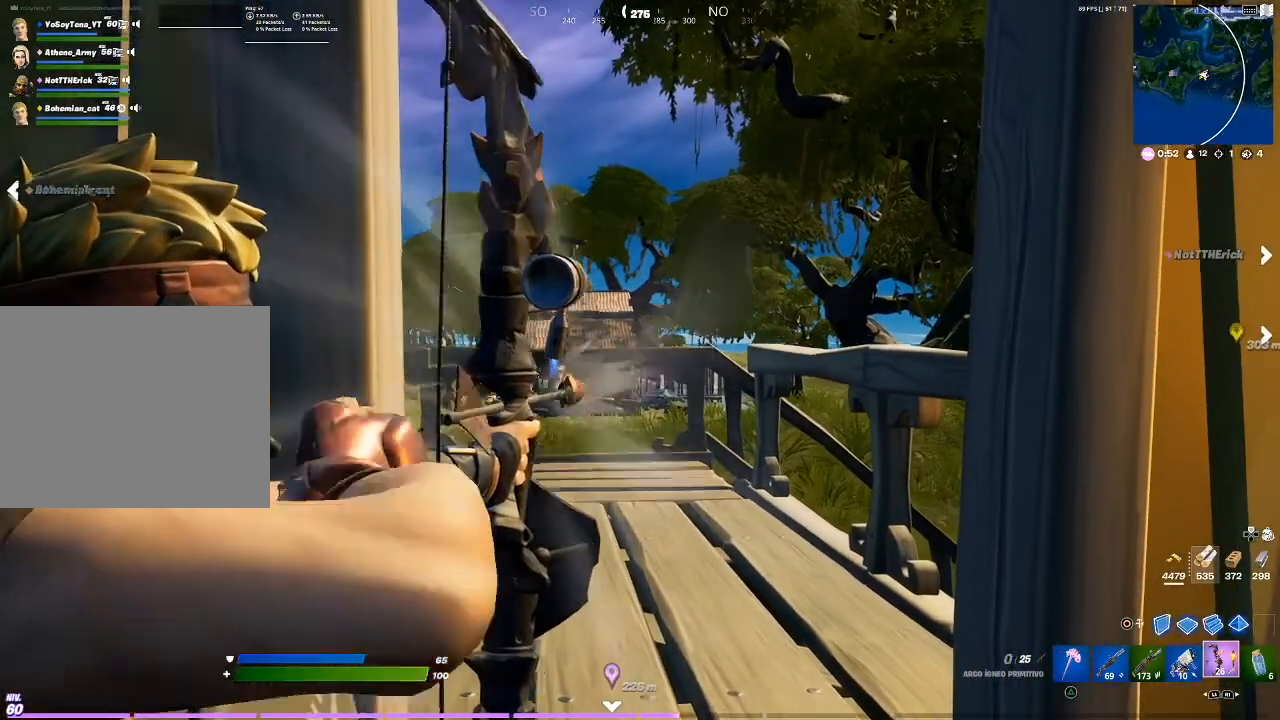
{"buttons": [], "left_stick": "up", "right_stick": "center", "events": [[134, "L2", "up"], [134, "left_stick", "left"], [234, "right_stick", "left"], [334, "left_stick", "up-left"], [334, "right_stick", "center"], [467, "left_stick", "up"]]}
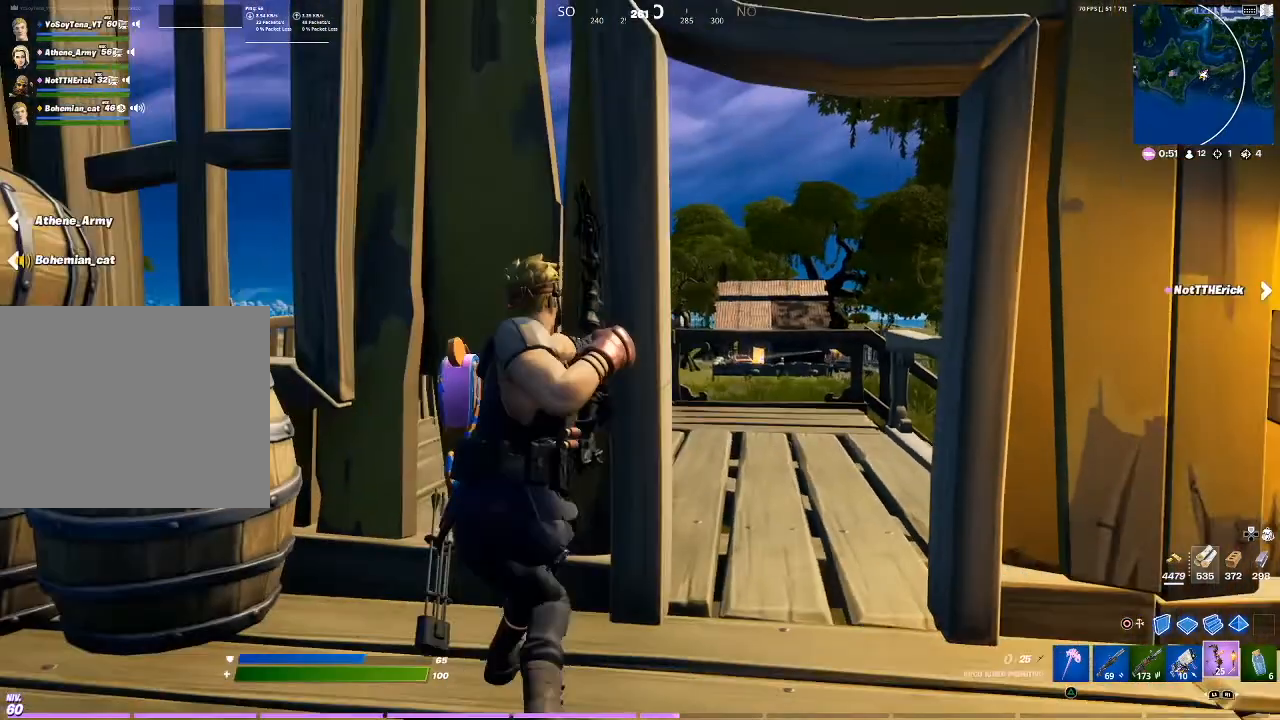
{"buttons": [], "left_stick": "center", "right_stick": "up", "events": [[434, "right_stick", "up"], [500, "left_stick", "center"]]}
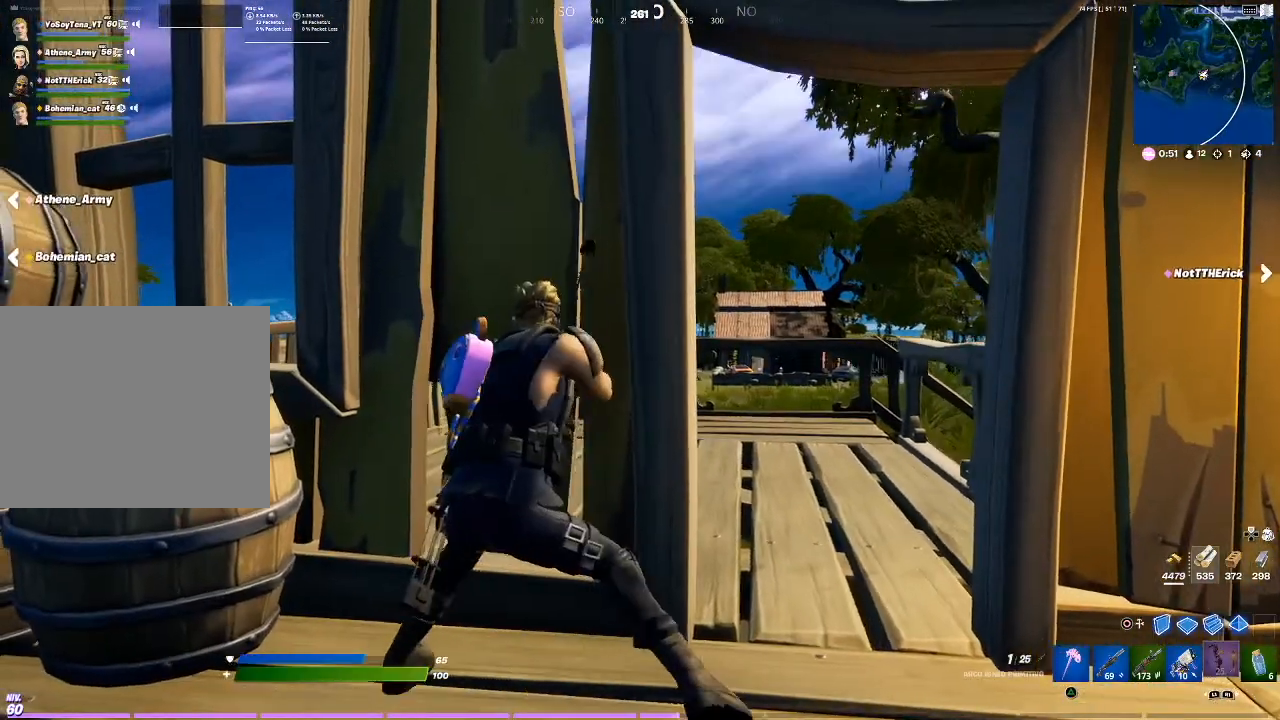
{"buttons": [], "left_stick": "center", "right_stick": "center", "events": [[100, "right_stick", "center"]]}
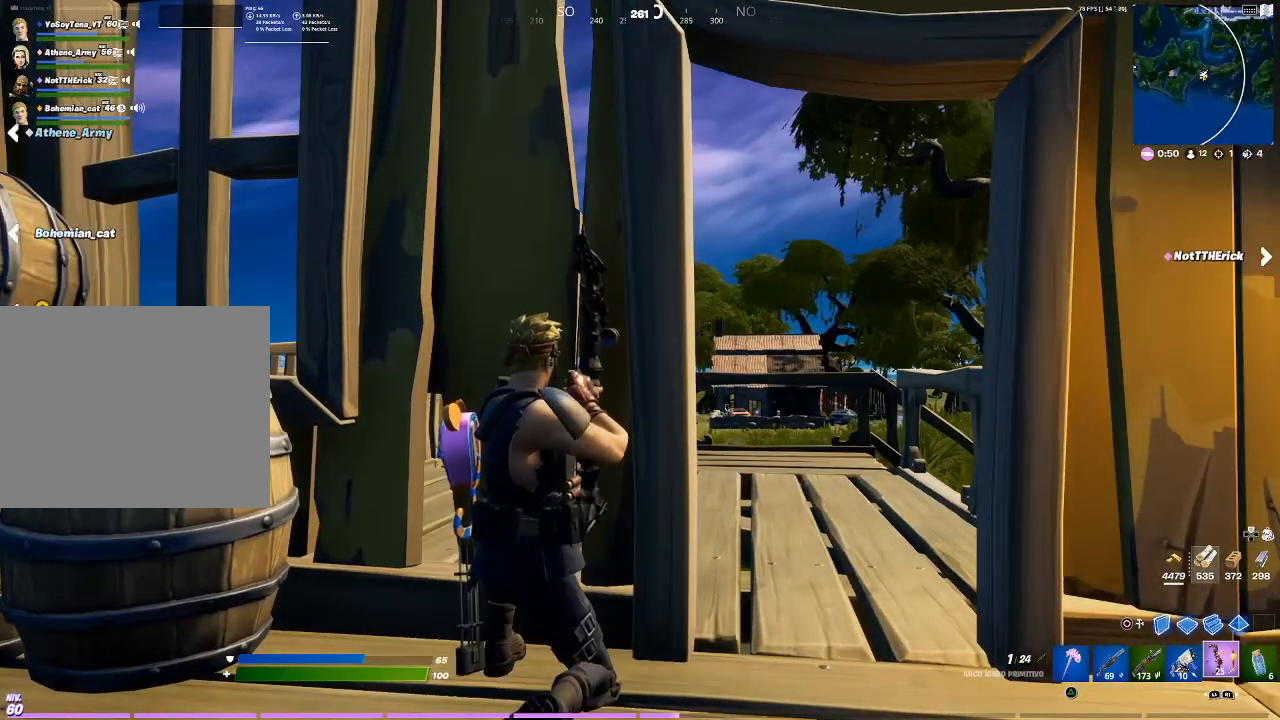
{"buttons": [], "left_stick": "center", "right_stick": "center", "events": []}
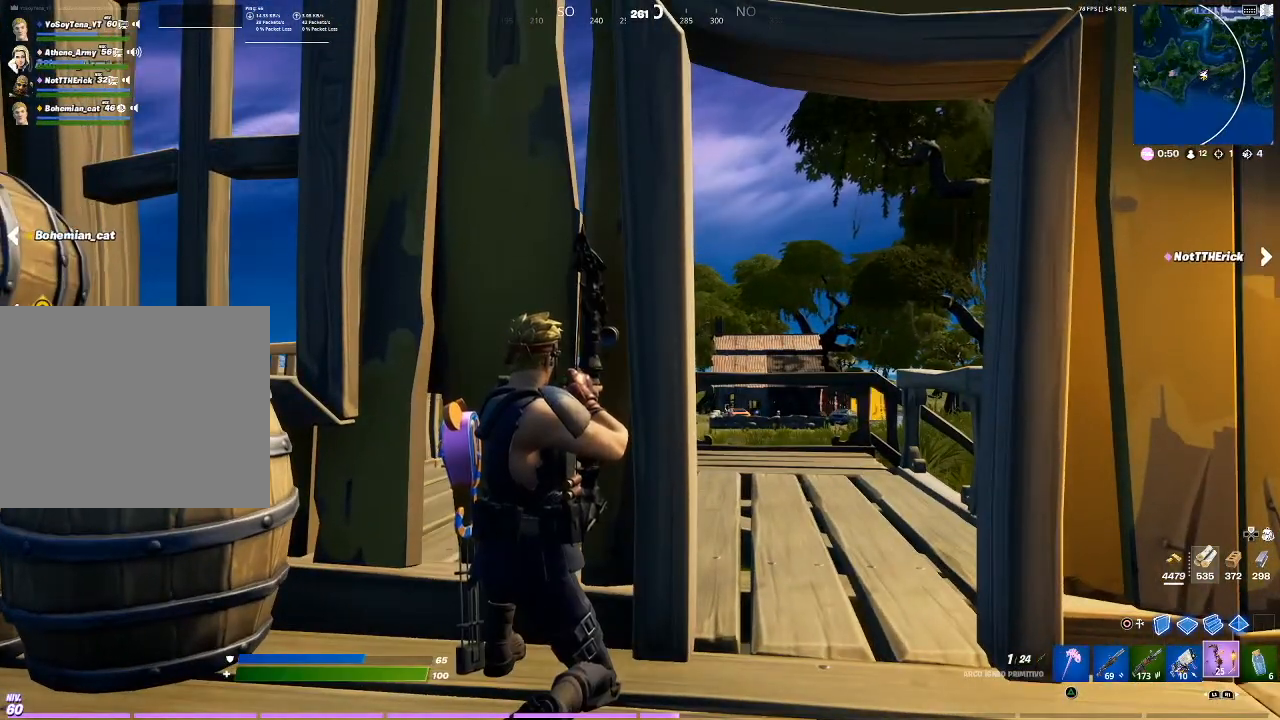
{"buttons": [], "left_stick": "center", "right_stick": "center", "events": [[67, "right_stick", "right"], [234, "right_stick", "center"]]}